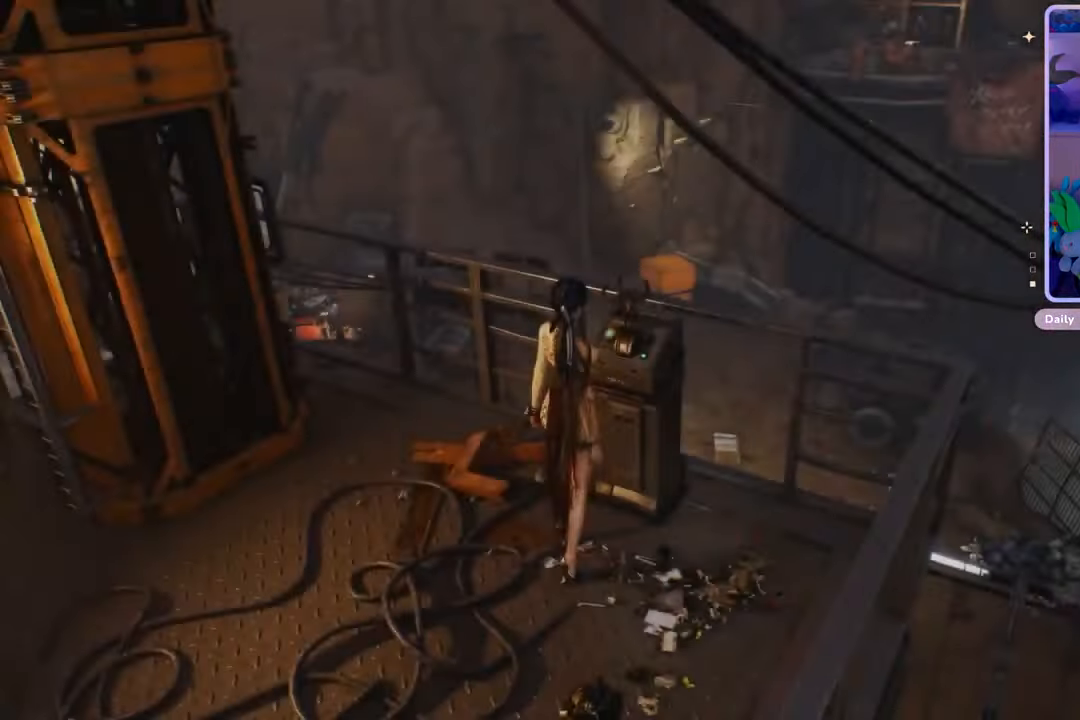
Gameplay with a controller (PlayStation layout); each line is a JSON object with the inputs held at the frame after it. "events" lists button and stick changes between this image and that frame as [ms after this image, input, new state], when the widget could be followed in between. Not read: CROSS.
{"buttons": [], "left_stick": "center", "right_stick": "down-left", "events": [[133, "right_stick", "down-left"]]}
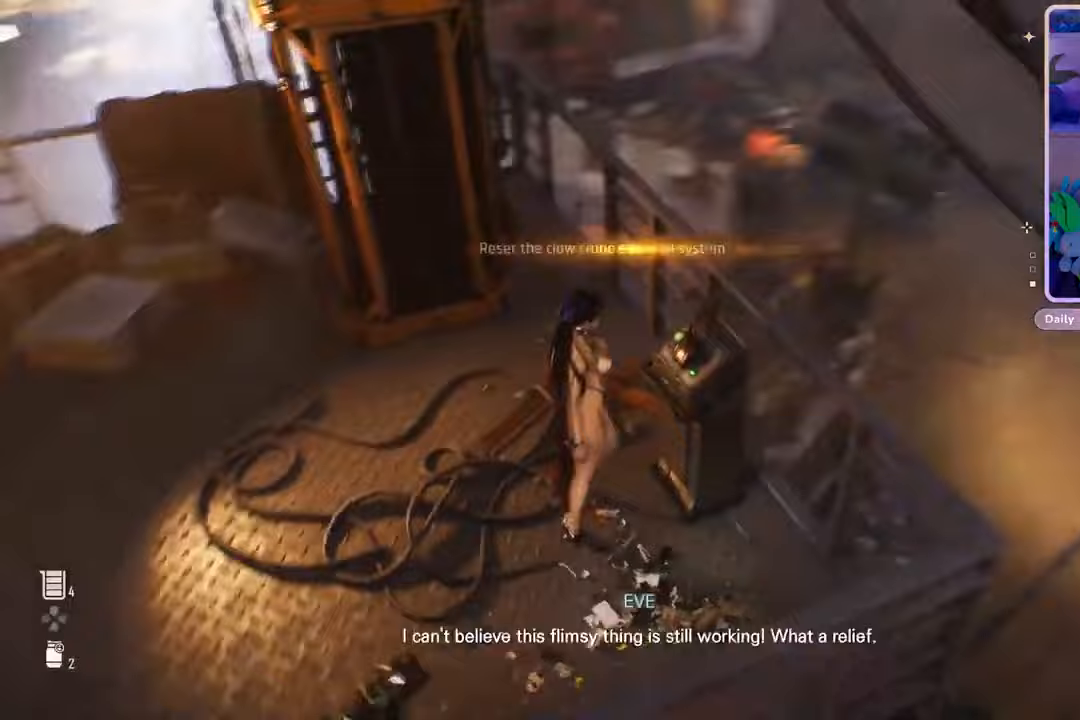
{"buttons": [], "left_stick": "center", "right_stick": "left", "events": [[400, "right_stick", "left"]]}
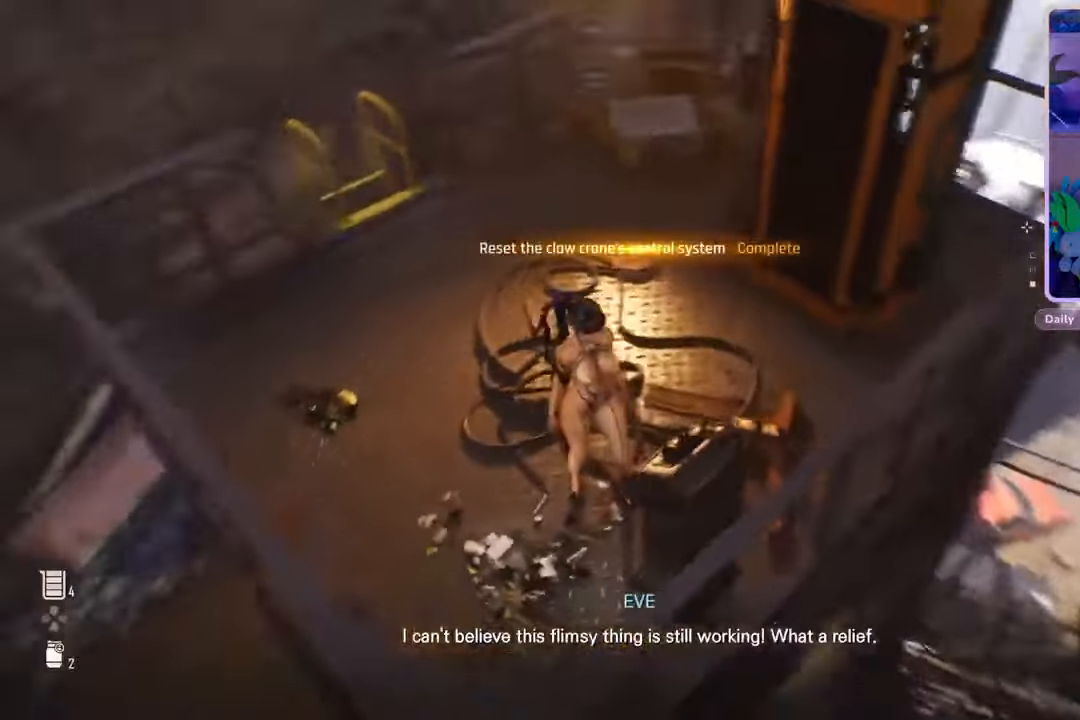
{"buttons": [], "left_stick": "up", "right_stick": "center", "events": [[133, "right_stick", "center"], [200, "left_stick", "up"]]}
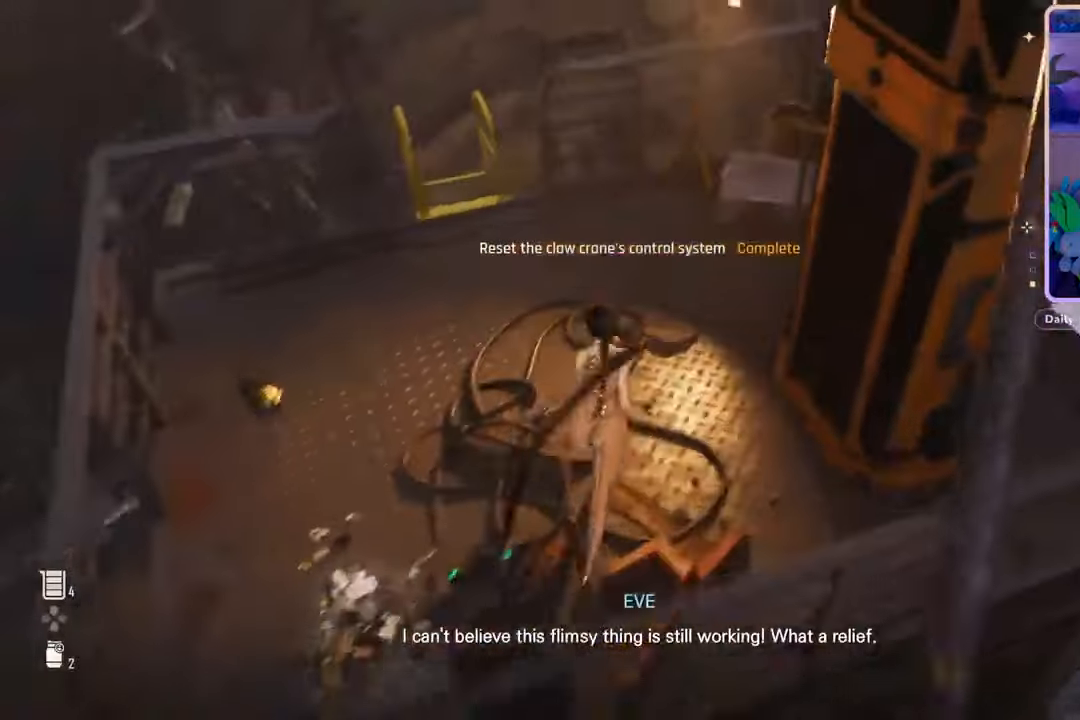
{"buttons": [], "left_stick": "up", "right_stick": "center", "events": [[33, "right_stick", "down-left"], [67, "left_stick", "up-left"], [267, "right_stick", "center"], [433, "left_stick", "up"]]}
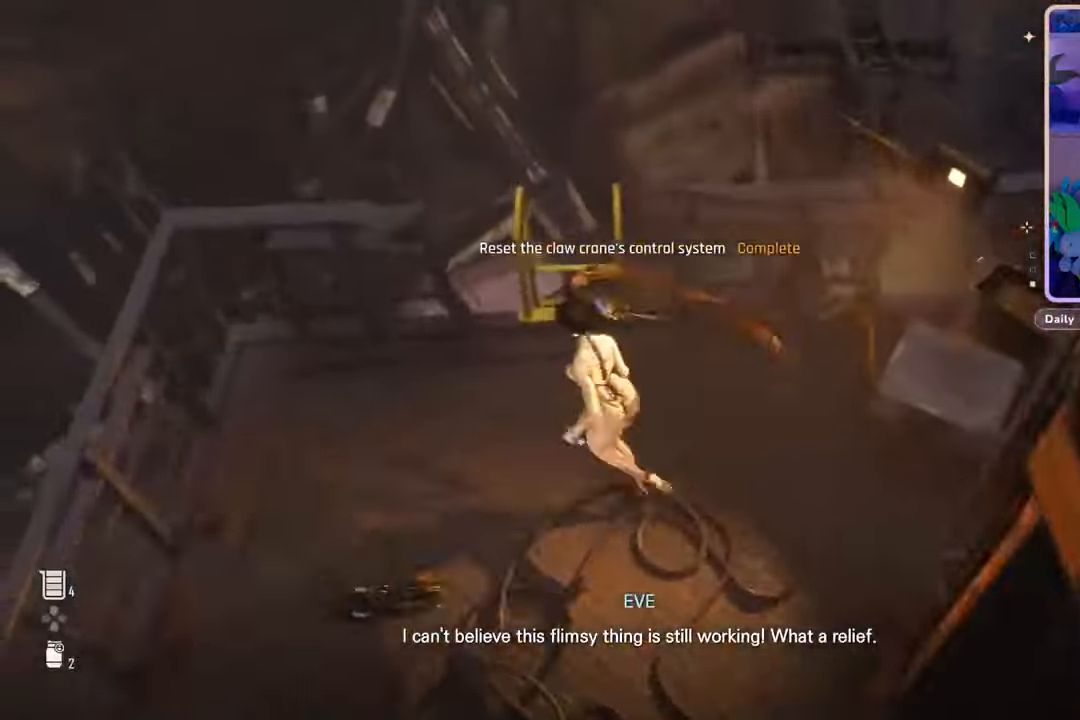
{"buttons": [], "left_stick": "center", "right_stick": "center", "events": [[467, "left_stick", "center"]]}
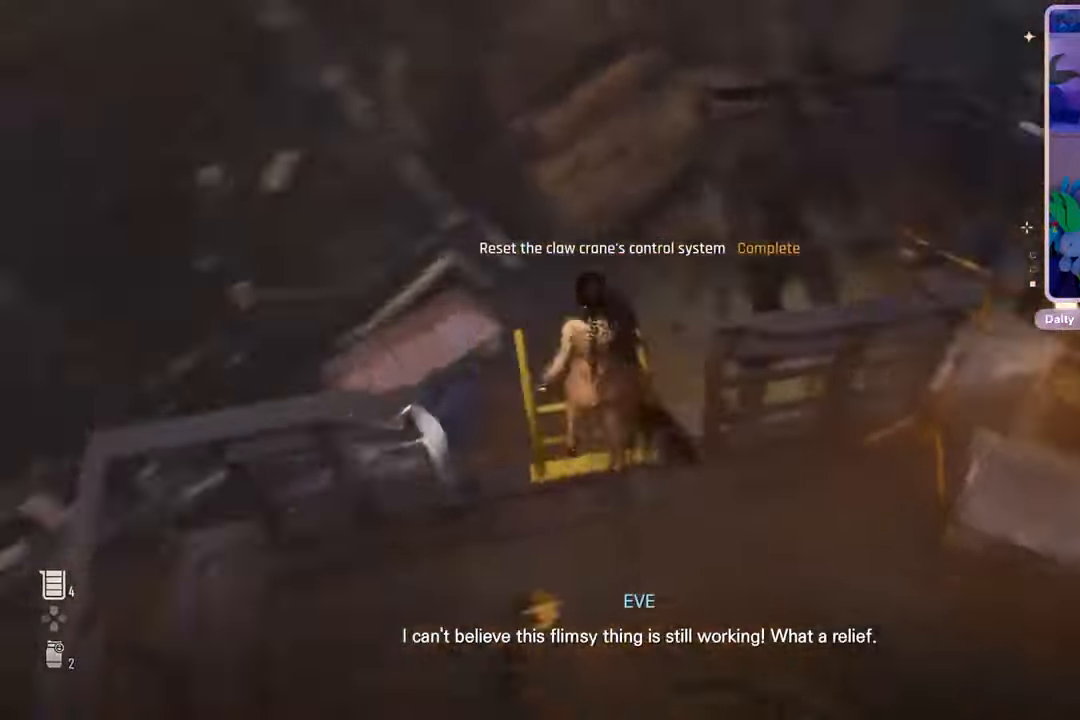
{"buttons": [], "left_stick": "down-left", "right_stick": "right", "events": [[33, "right_stick", "right"], [167, "left_stick", "left"], [333, "left_stick", "down-left"]]}
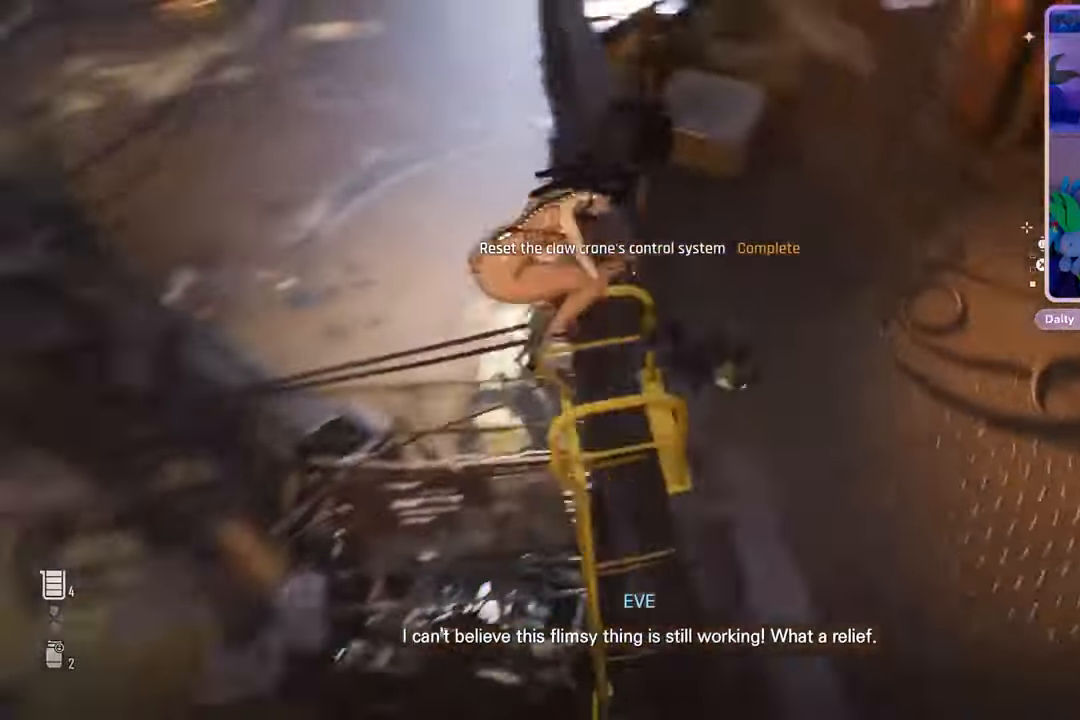
{"buttons": [], "left_stick": "down-left", "right_stick": "center", "events": [[100, "right_stick", "center"], [233, "right_stick", "up-right"], [467, "right_stick", "center"]]}
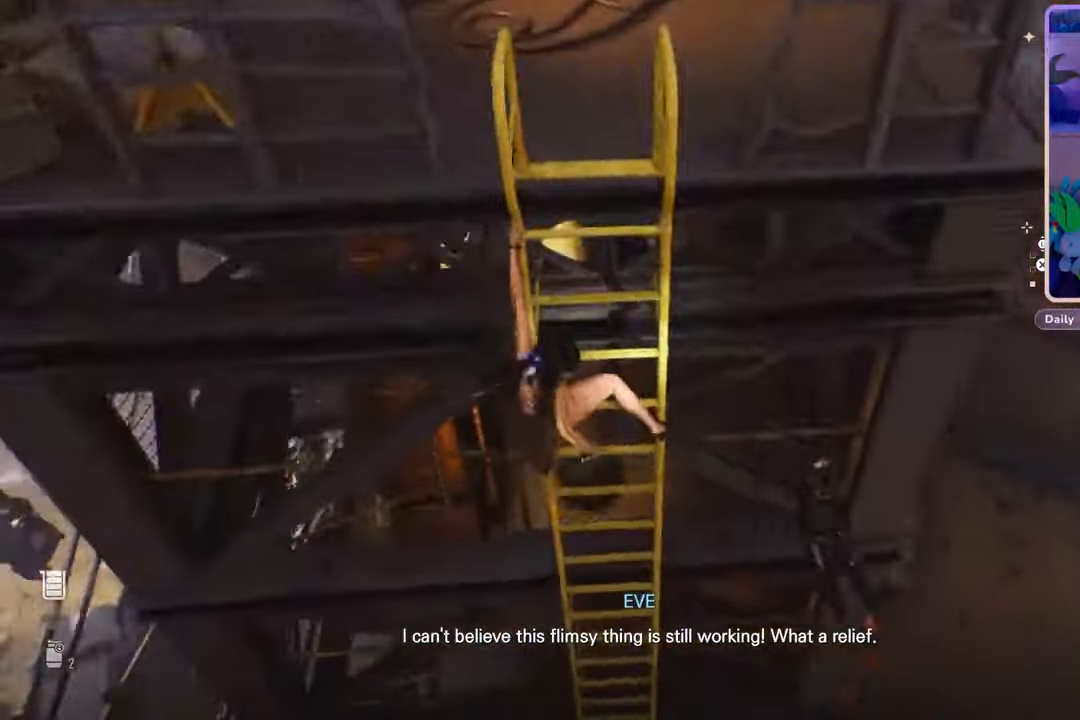
{"buttons": [], "left_stick": "down-left", "right_stick": "center", "events": []}
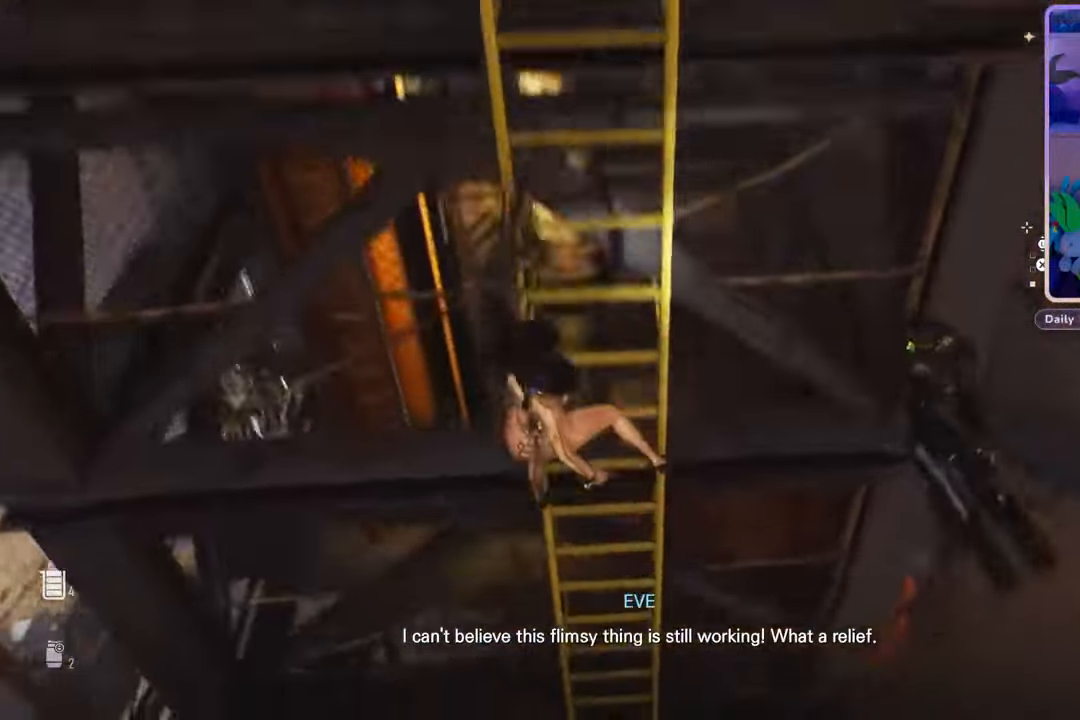
{"buttons": [], "left_stick": "down-left", "right_stick": "center", "events": []}
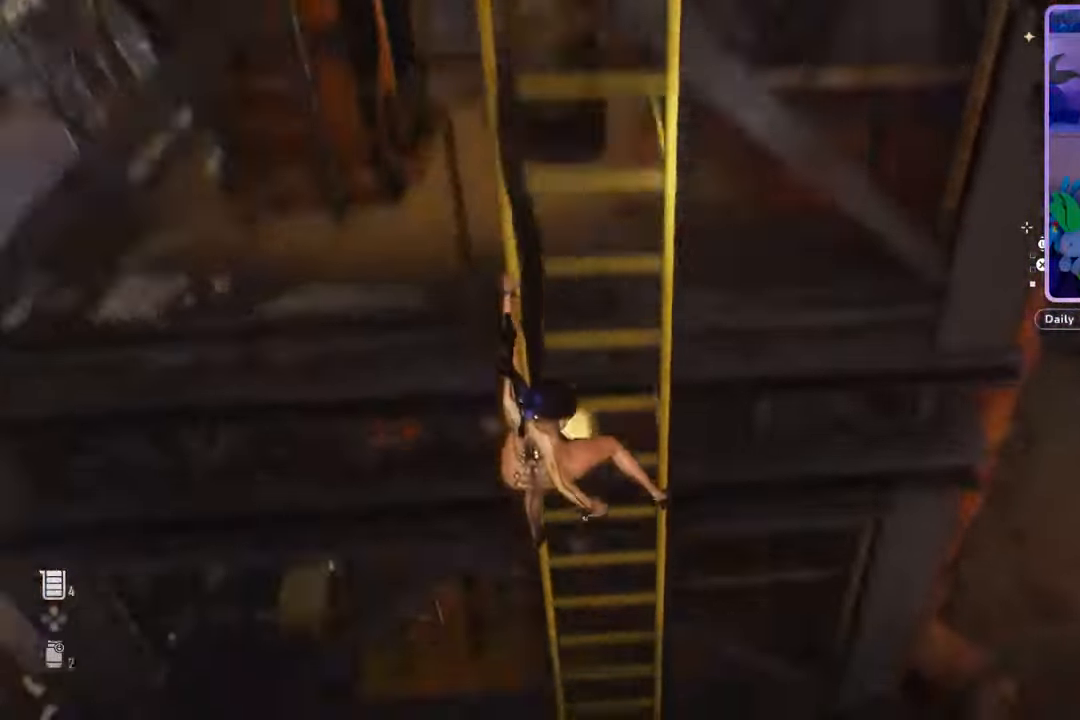
{"buttons": [], "left_stick": "down-left", "right_stick": "center", "events": []}
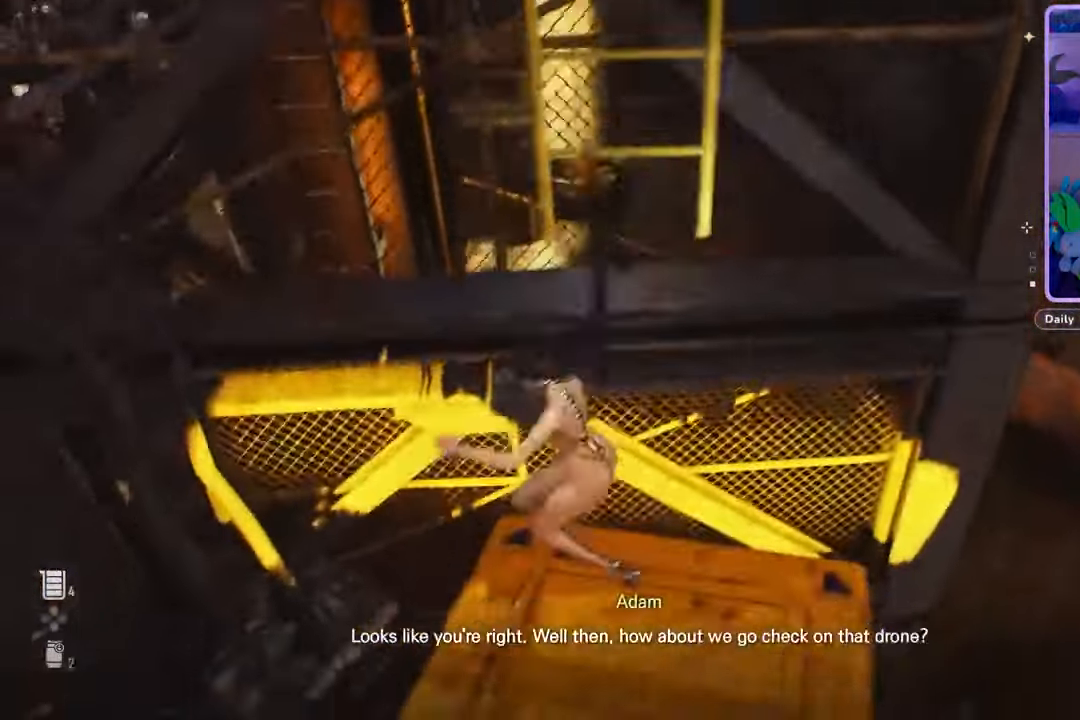
{"buttons": [], "left_stick": "down-left", "right_stick": "up-left", "events": [[433, "right_stick", "up-left"]]}
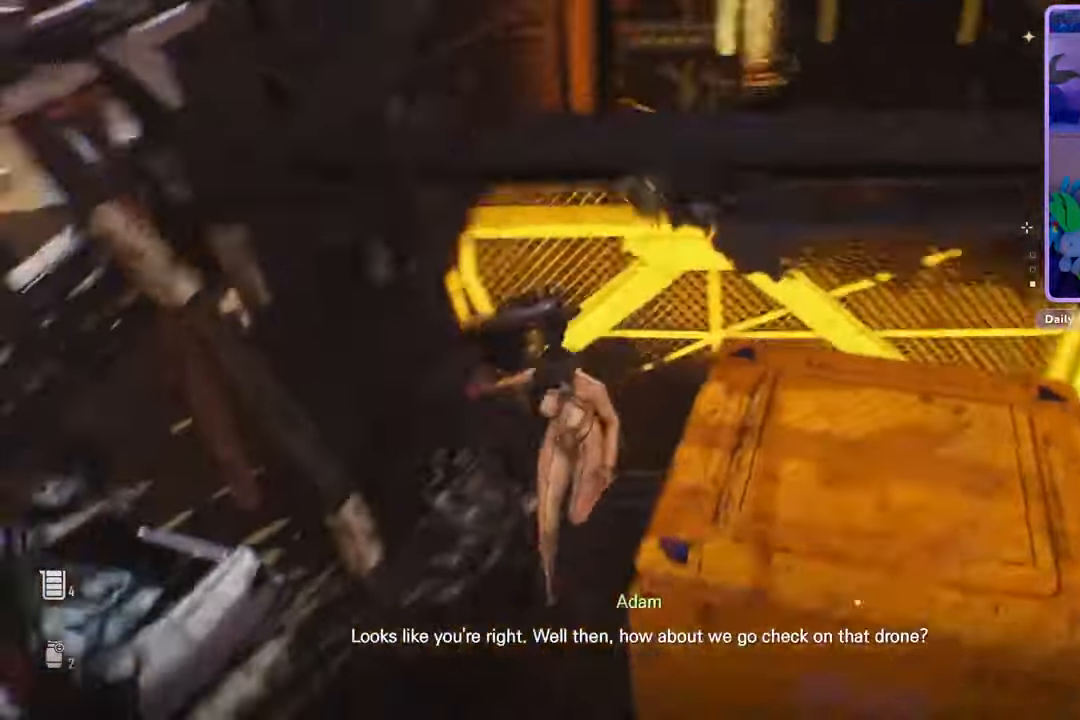
{"buttons": [], "left_stick": "left", "right_stick": "left", "events": [[367, "right_stick", "left"], [500, "left_stick", "left"]]}
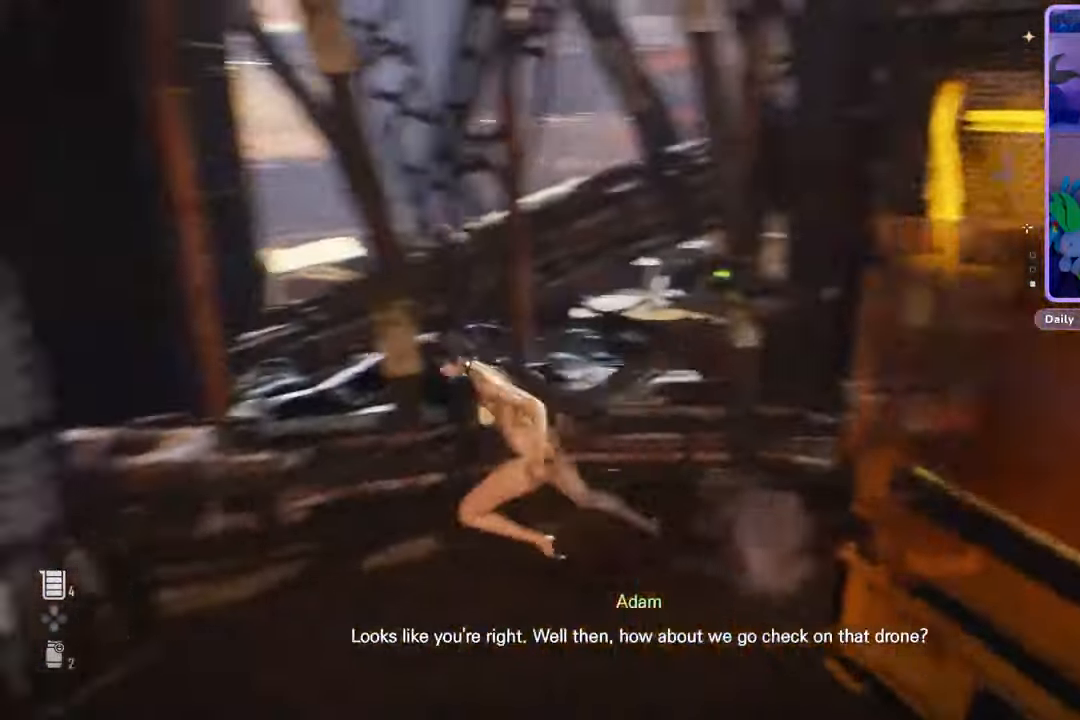
{"buttons": [], "left_stick": "down-left", "right_stick": "left", "events": [[67, "right_stick", "center"], [300, "right_stick", "left"], [400, "left_stick", "down-left"]]}
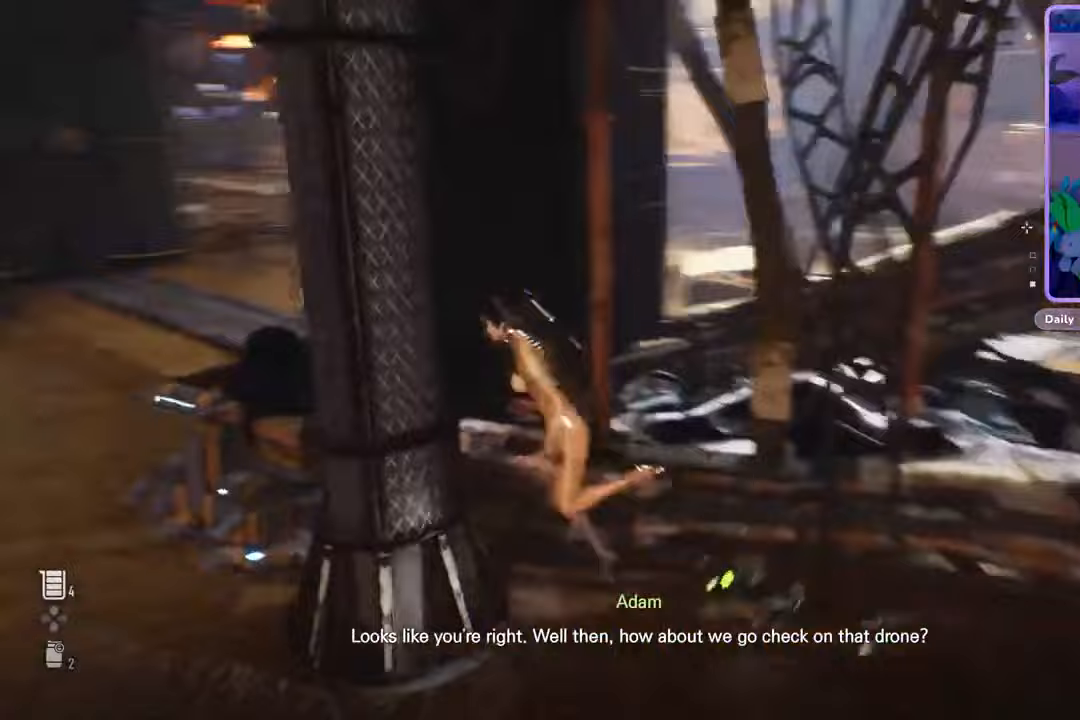
{"buttons": [], "left_stick": "left", "right_stick": "center", "events": [[200, "left_stick", "down"], [467, "left_stick", "left"], [500, "right_stick", "center"]]}
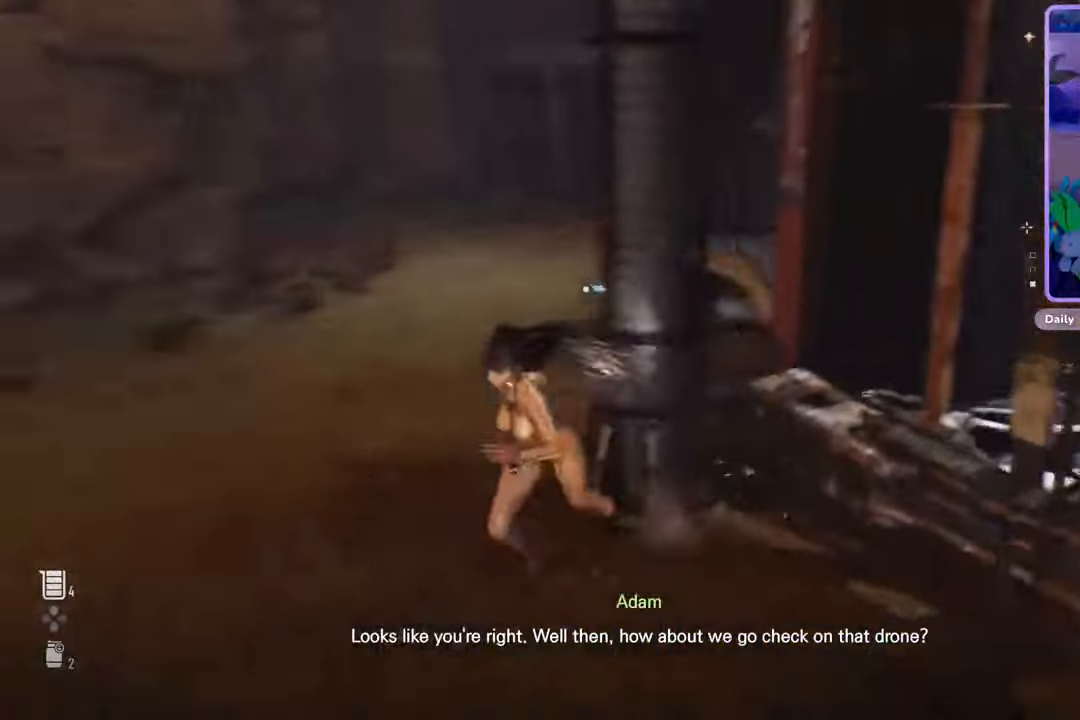
{"buttons": ["L3"], "left_stick": "up", "right_stick": "right", "events": [[67, "left_stick", "up-left"], [200, "left_stick", "up"], [400, "L3", "down"], [500, "right_stick", "right"]]}
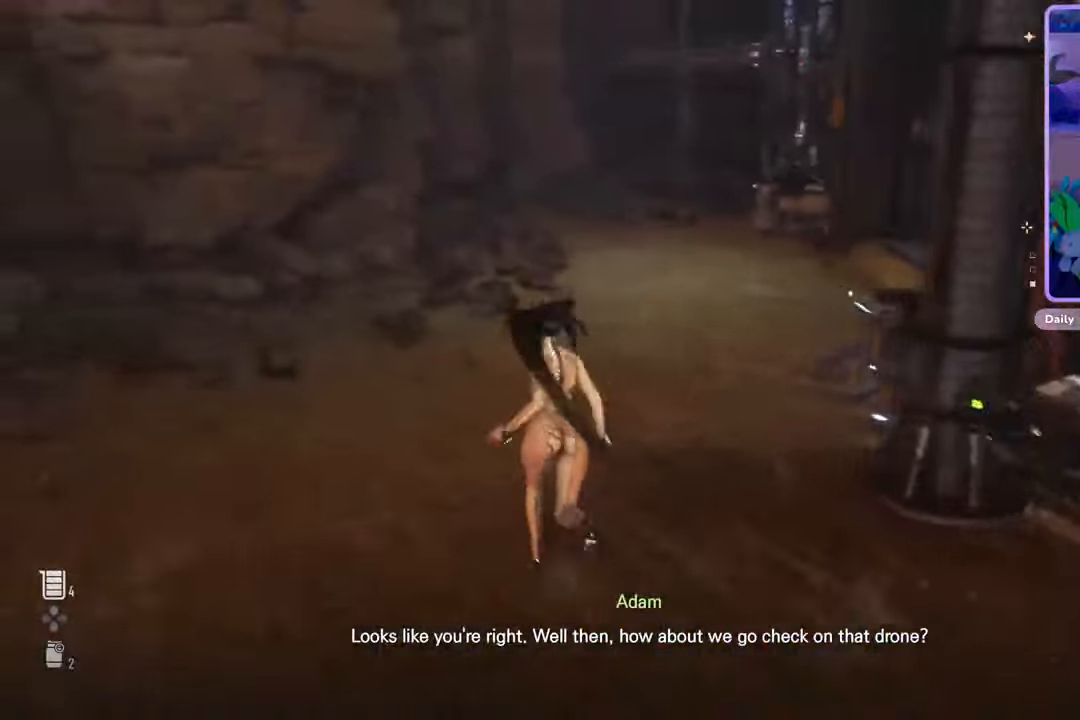
{"buttons": [], "left_stick": "up", "right_stick": "right", "events": [[233, "L3", "up"], [333, "right_stick", "center"], [500, "right_stick", "right"]]}
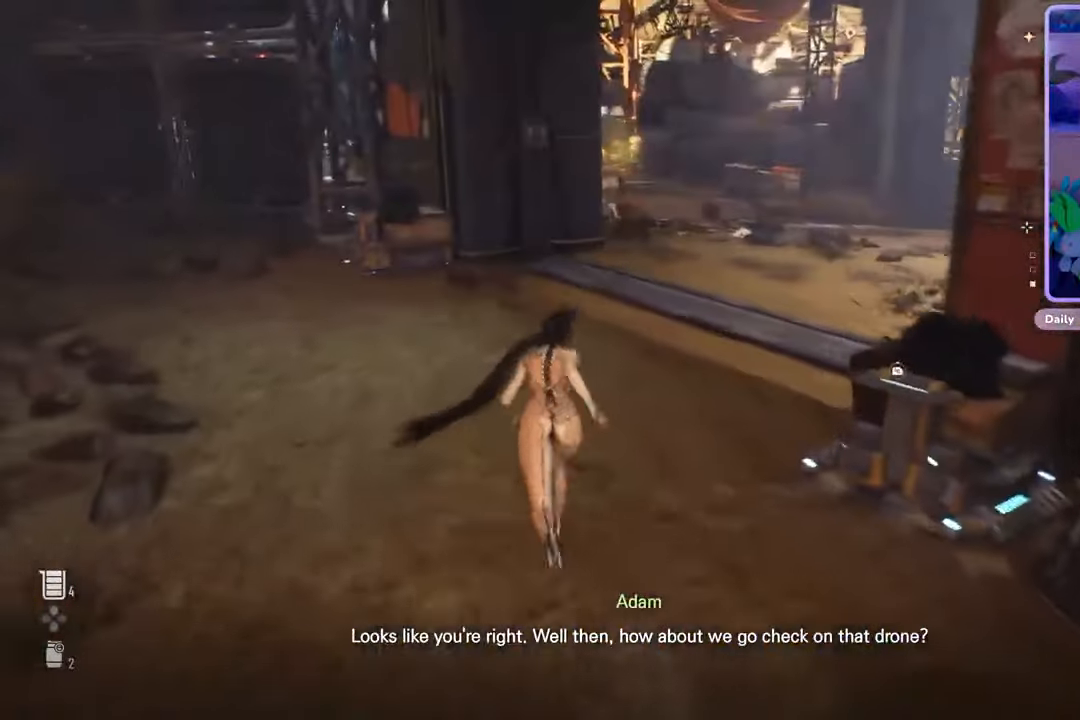
{"buttons": [], "left_stick": "up", "right_stick": "right", "events": []}
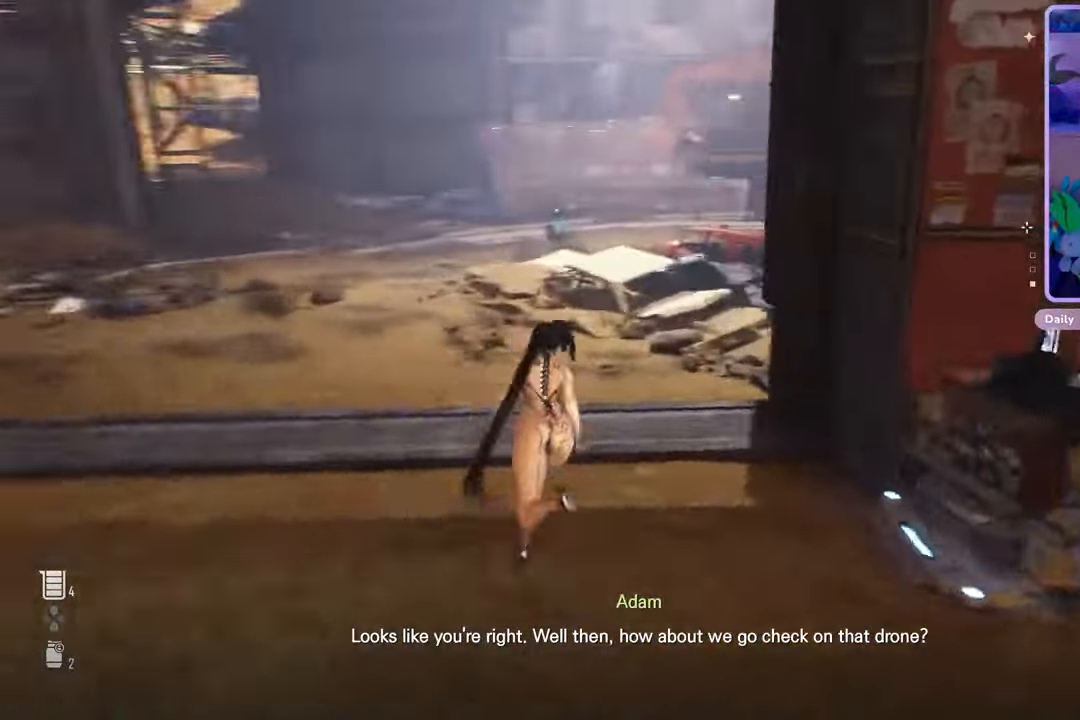
{"buttons": [], "left_stick": "up-left", "right_stick": "left", "events": [[233, "left_stick", "up-left"], [233, "right_stick", "center"], [367, "right_stick", "left"]]}
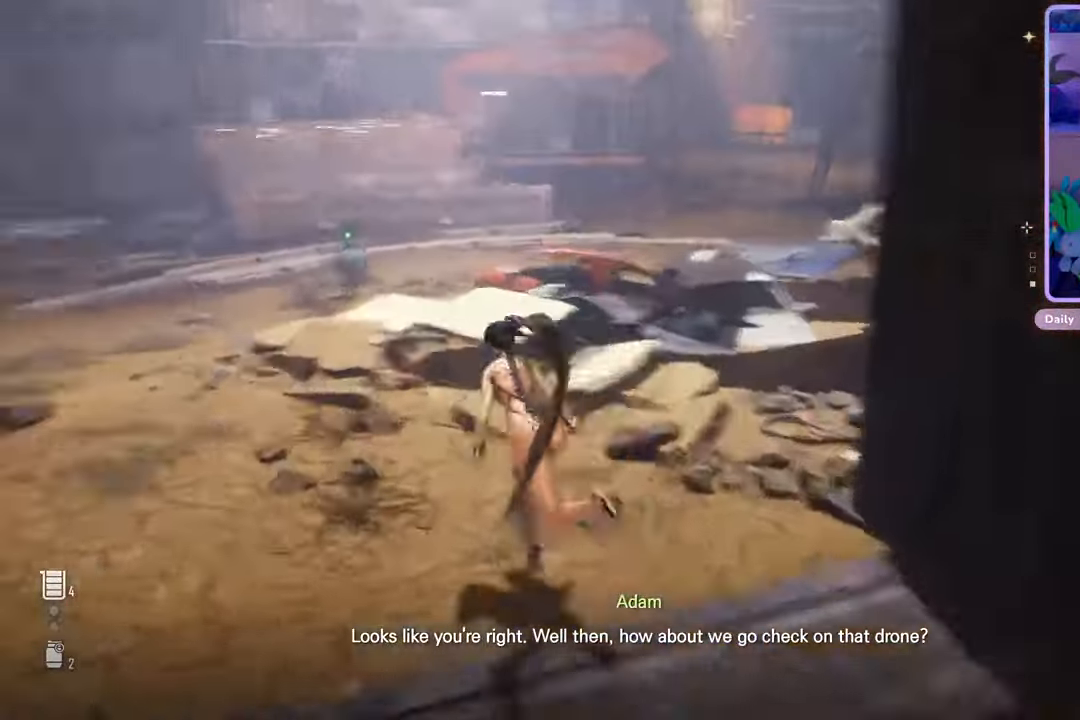
{"buttons": [], "left_stick": "up-left", "right_stick": "center", "events": [[67, "right_stick", "center"]]}
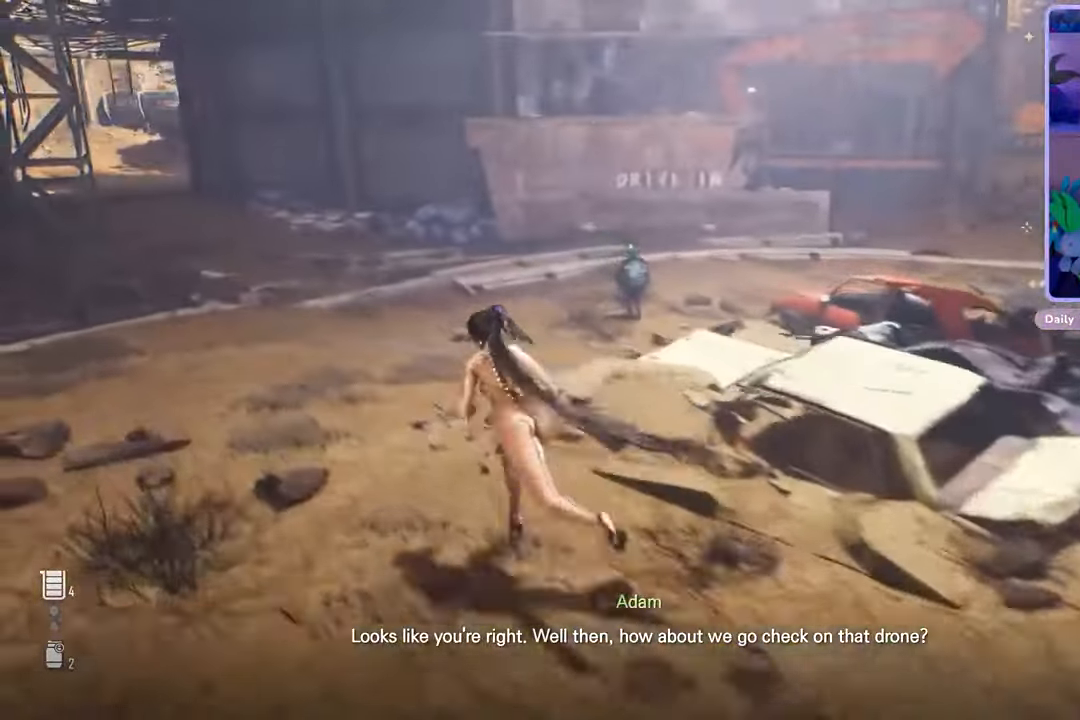
{"buttons": [], "left_stick": "up-left", "right_stick": "right", "events": [[167, "right_stick", "down-right"], [300, "right_stick", "right"]]}
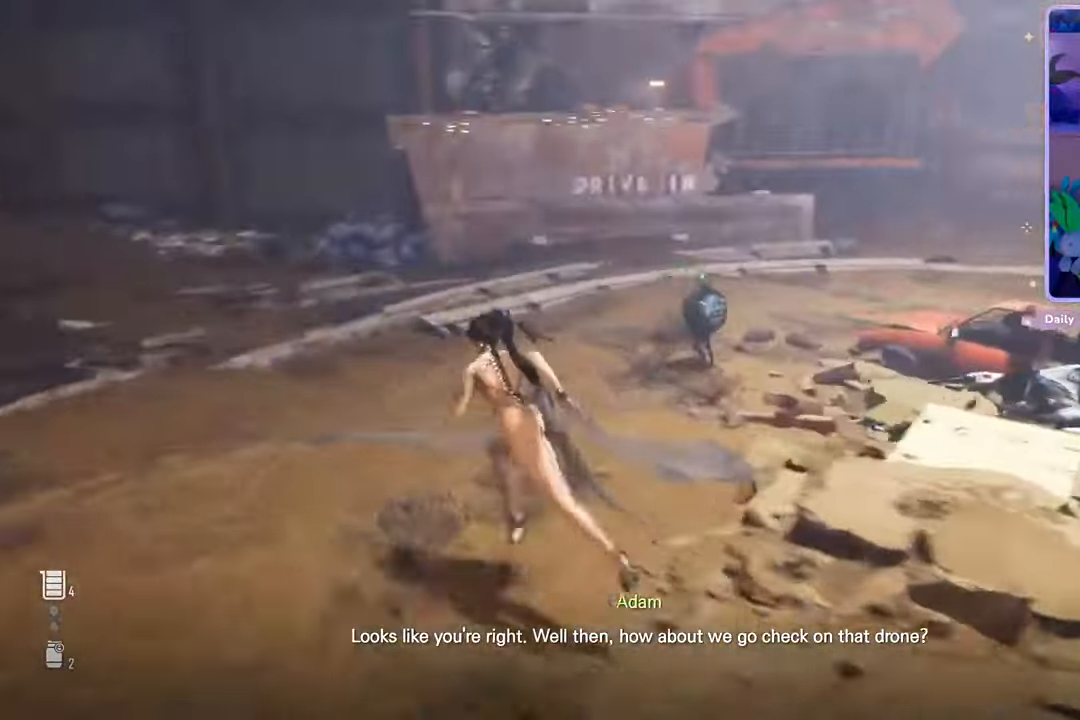
{"buttons": [], "left_stick": "up-left", "right_stick": "right", "events": []}
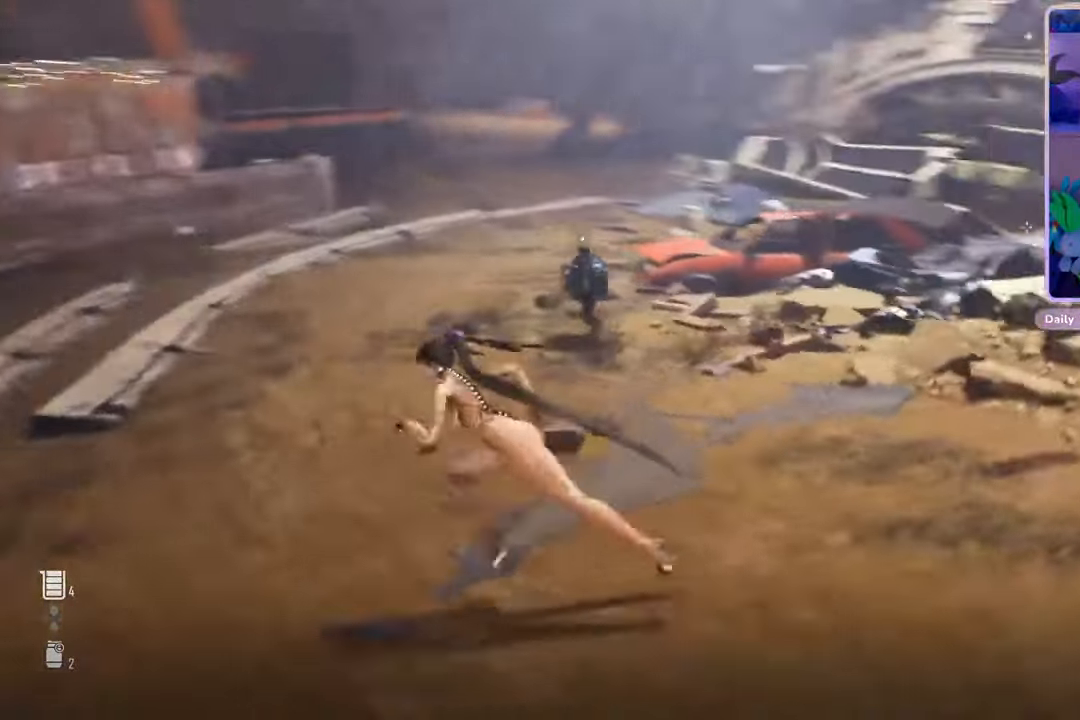
{"buttons": [], "left_stick": "center", "right_stick": "right", "events": [[500, "left_stick", "center"]]}
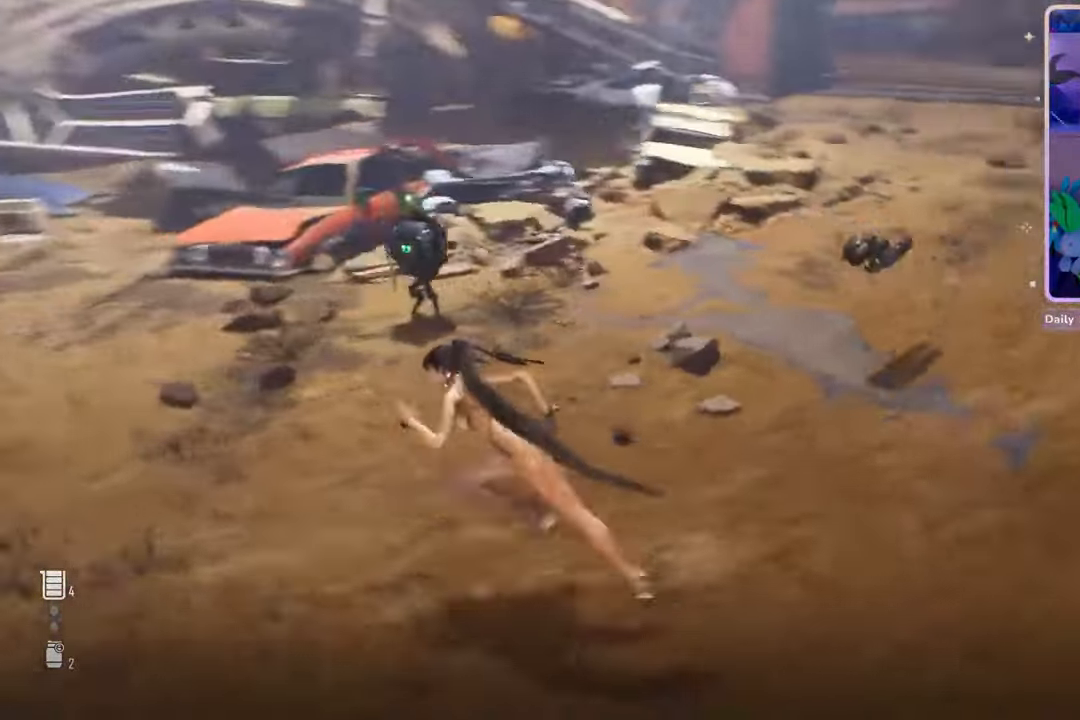
{"buttons": [], "left_stick": "up-left", "right_stick": "center", "events": [[200, "right_stick", "center"], [233, "left_stick", "up-left"]]}
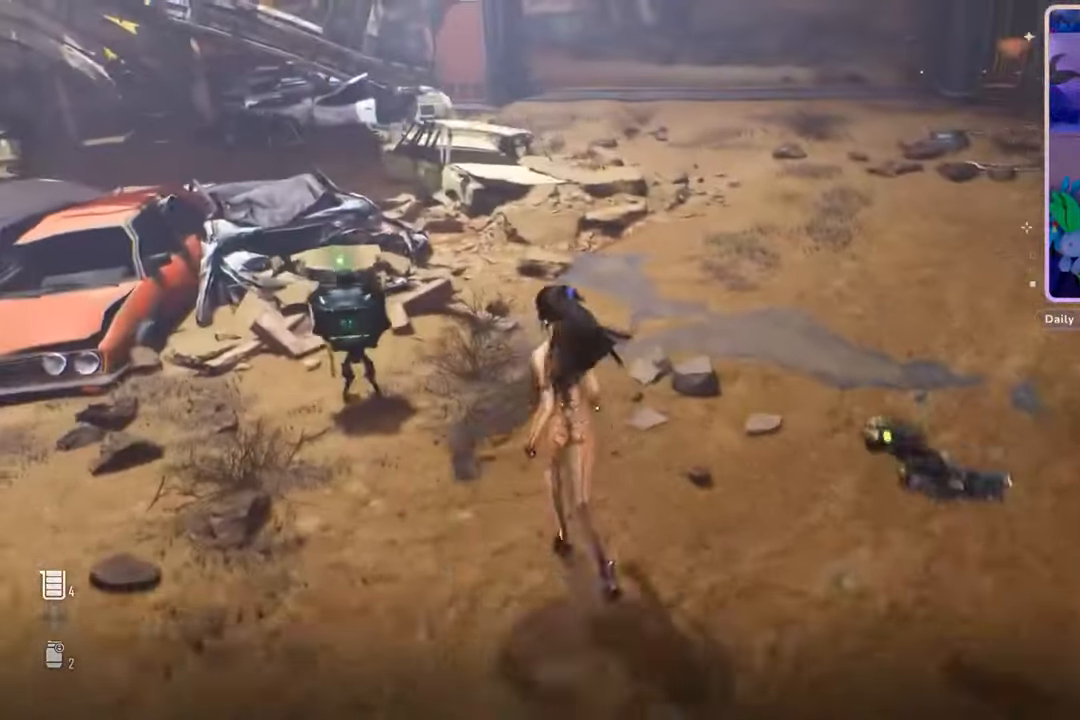
{"buttons": [], "left_stick": "center", "right_stick": "up-right", "events": [[367, "left_stick", "center"], [367, "right_stick", "up-right"]]}
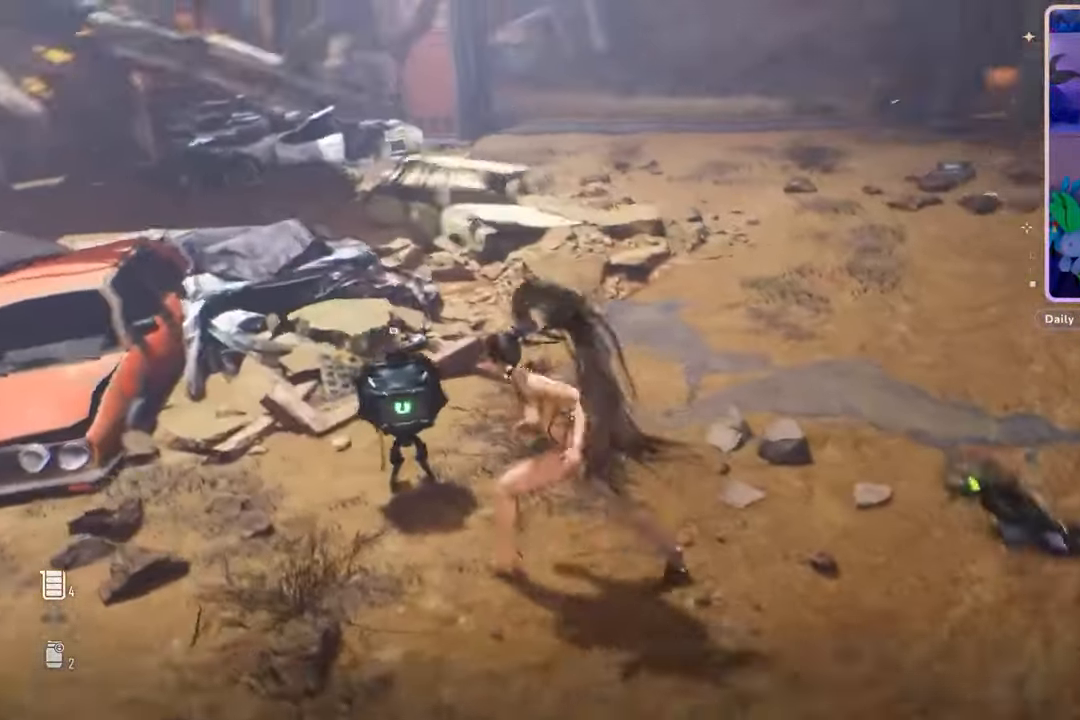
{"buttons": [], "left_stick": "center", "right_stick": "up-right", "events": [[33, "right_stick", "center"], [167, "right_stick", "up-right"], [400, "right_stick", "center"], [500, "right_stick", "up-right"]]}
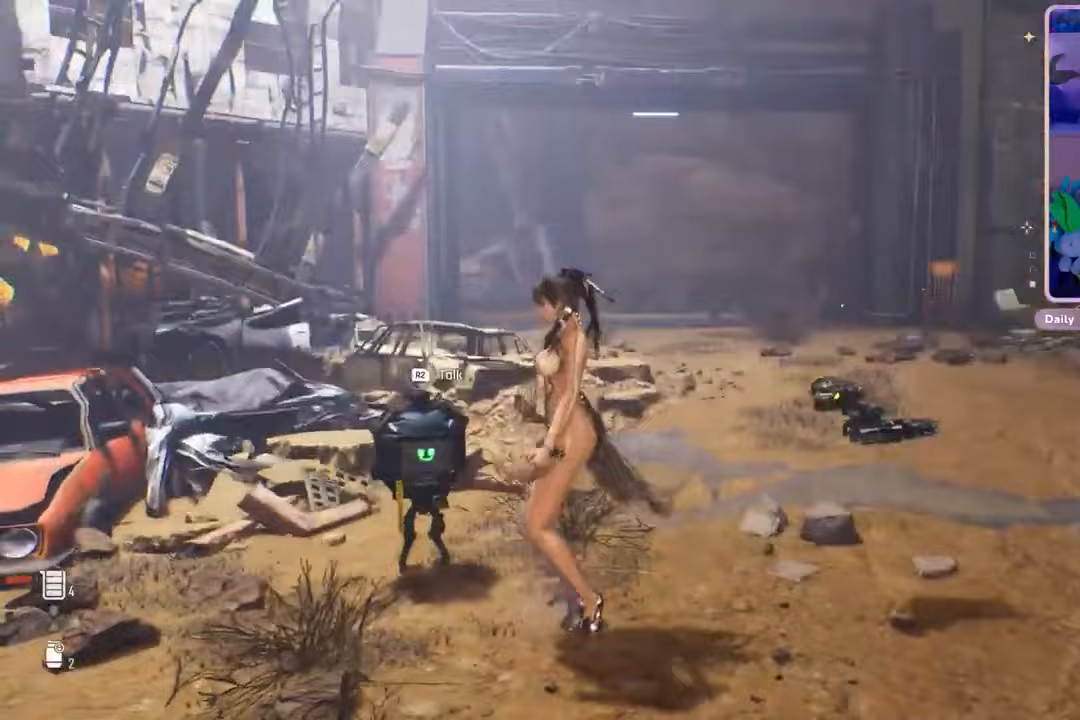
{"buttons": [], "left_stick": "center", "right_stick": "center", "events": [[167, "right_stick", "center"]]}